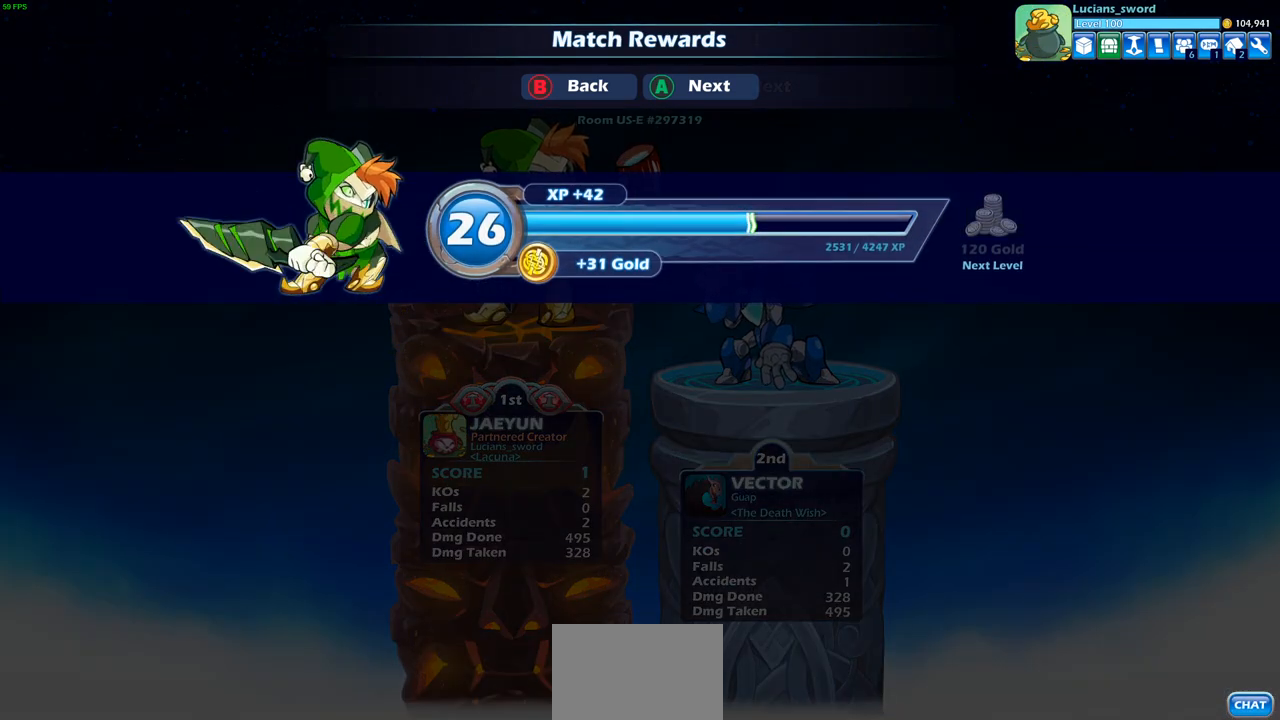
Gameplay with a controller (PlayStation layout); each line is a JSON object with the inputs held at the frame after it. "events" lists button and stick changes between this image and that frame as [ms after this image, input, new state], when the widget could be followed in between.
{"buttons": [], "left_stick": "center", "right_stick": "center", "events": []}
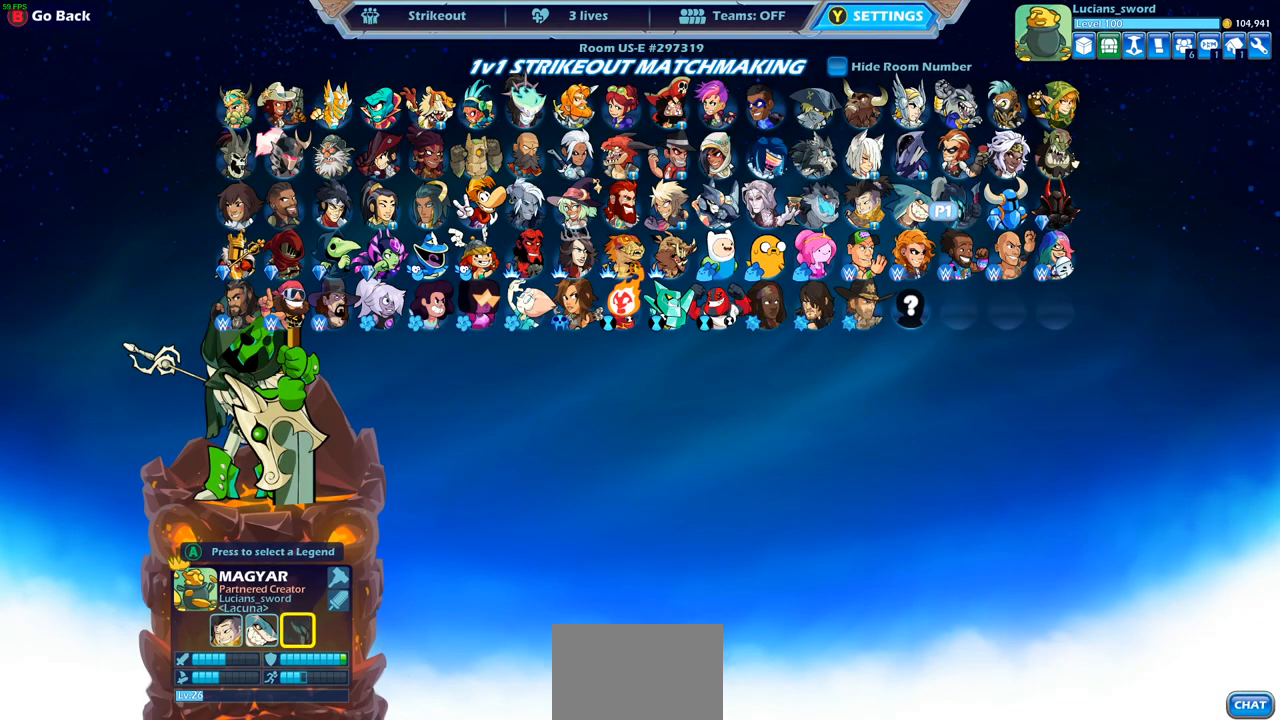
{"buttons": ["CIRCLE"], "left_stick": "center", "right_stick": "center", "events": [[467, "CIRCLE", "down"]]}
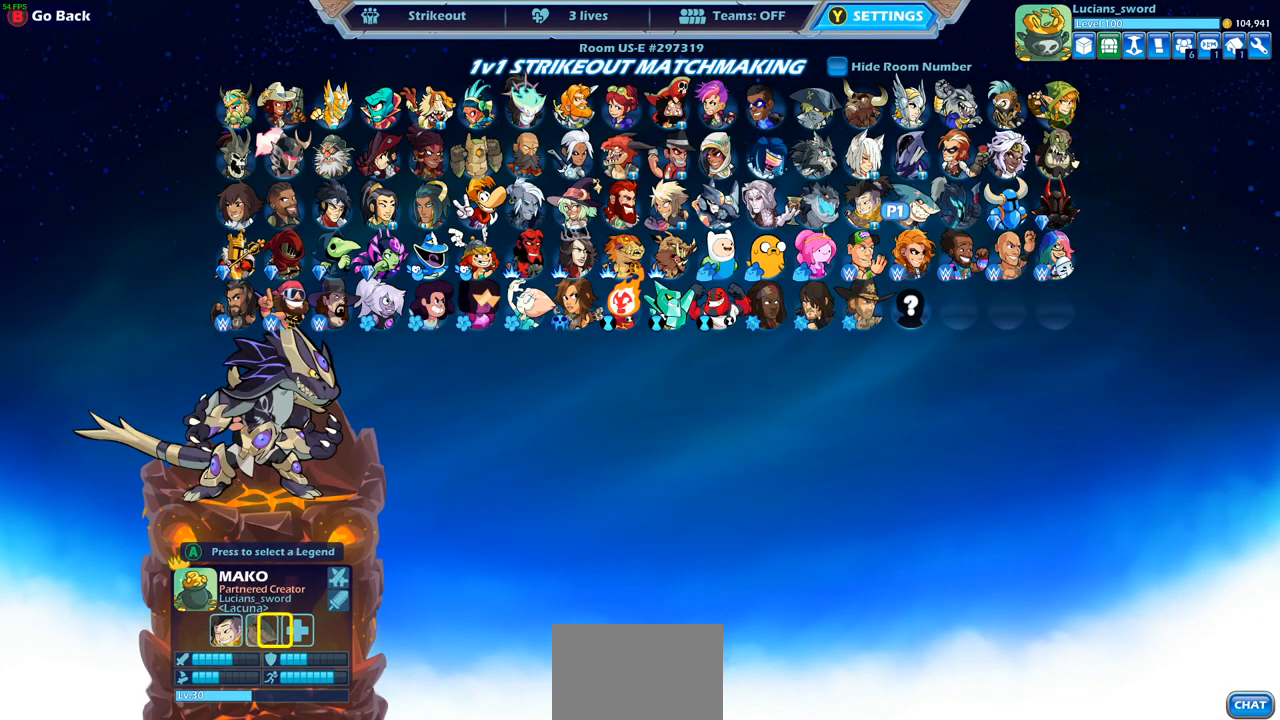
{"buttons": [], "left_stick": "center", "right_stick": "center", "events": [[33, "CIRCLE", "up"], [300, "CIRCLE", "down"], [417, "CIRCLE", "up"]]}
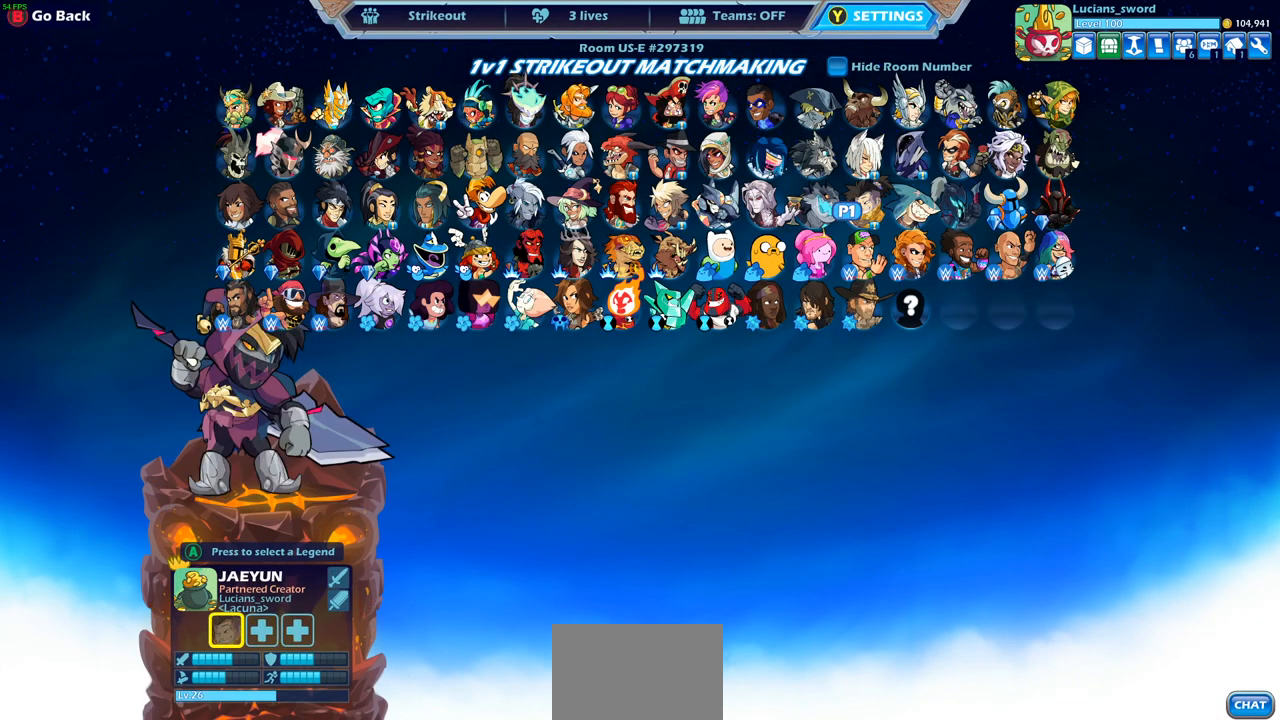
{"buttons": ["DPAD_LEFT"], "left_stick": "center", "right_stick": "center", "events": [[233, "DPAD_LEFT", "down"], [317, "DPAD_LEFT", "up"], [450, "DPAD_LEFT", "down"]]}
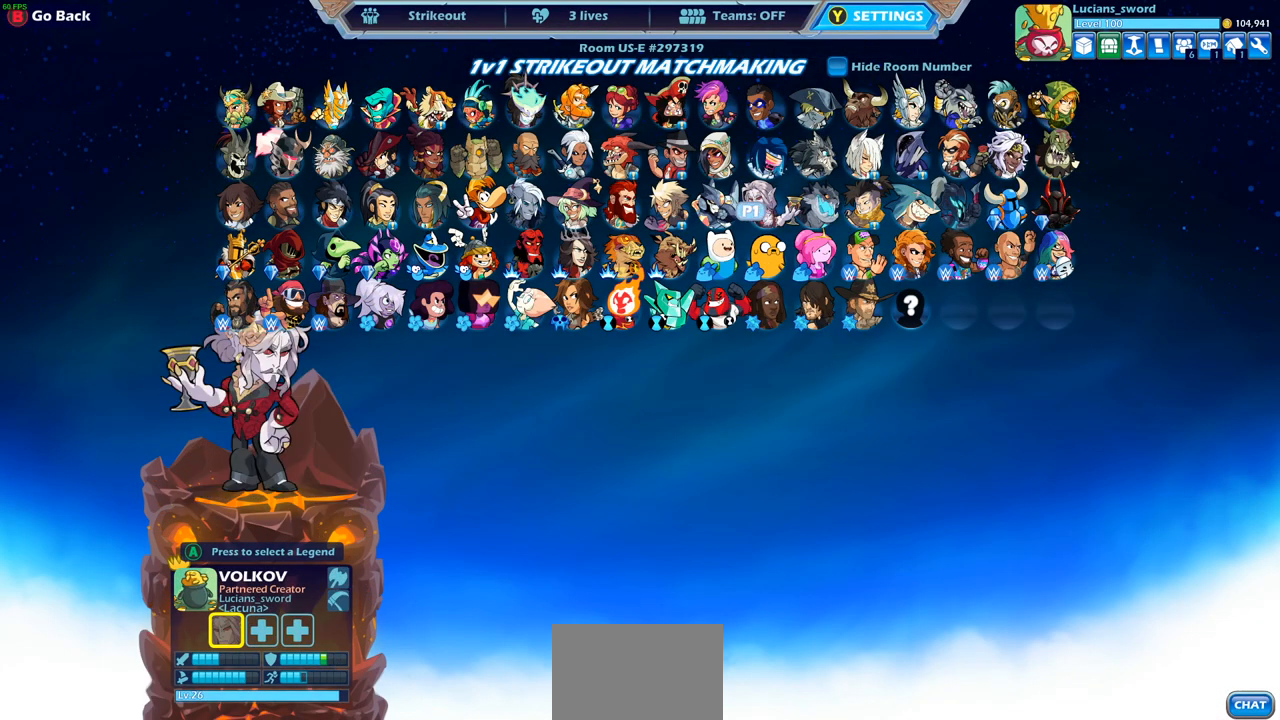
{"buttons": ["DPAD_LEFT"], "left_stick": "center", "right_stick": "center", "events": [[33, "DPAD_LEFT", "up"], [133, "DPAD_LEFT", "down"], [200, "DPAD_LEFT", "up"], [283, "DPAD_LEFT", "down"], [367, "DPAD_LEFT", "up"], [450, "DPAD_LEFT", "down"]]}
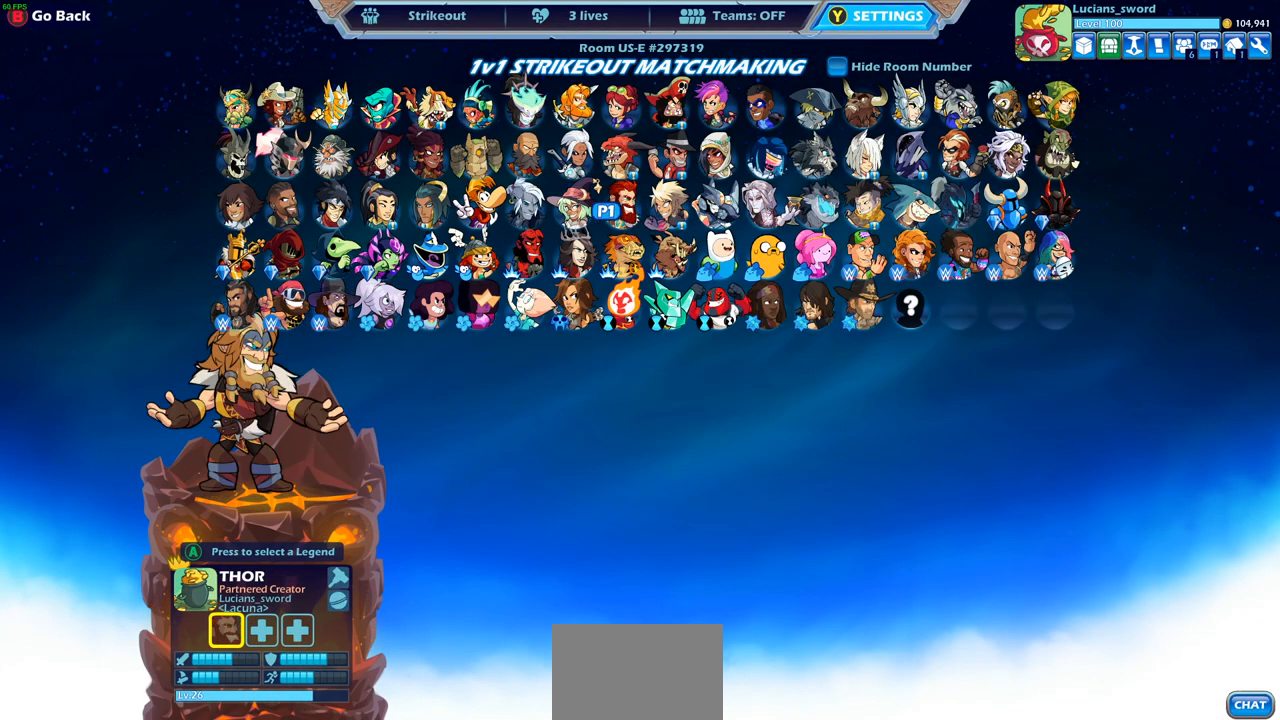
{"buttons": [], "left_stick": "center", "right_stick": "center", "events": [[33, "DPAD_LEFT", "up"], [133, "DPAD_LEFT", "down"], [233, "DPAD_LEFT", "up"], [350, "DPAD_LEFT", "down"], [433, "DPAD_LEFT", "up"]]}
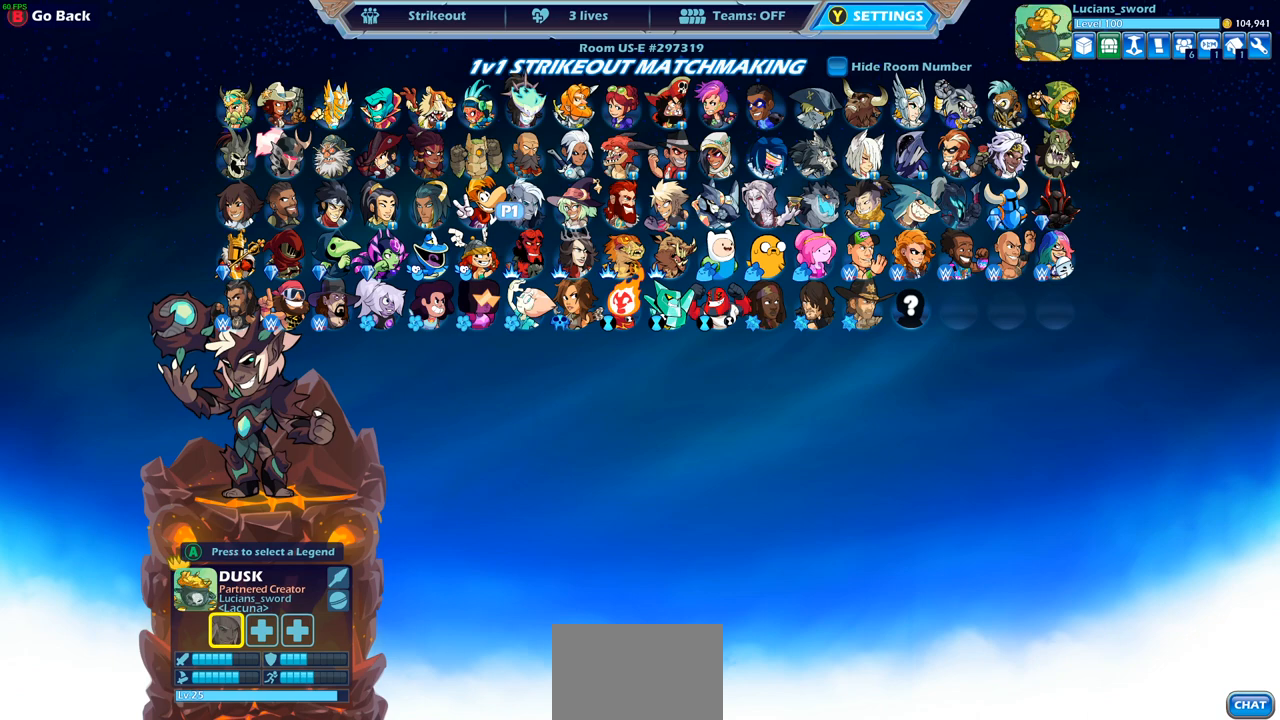
{"buttons": [], "left_stick": "center", "right_stick": "center", "events": [[100, "DPAD_LEFT", "down"], [217, "DPAD_LEFT", "up"]]}
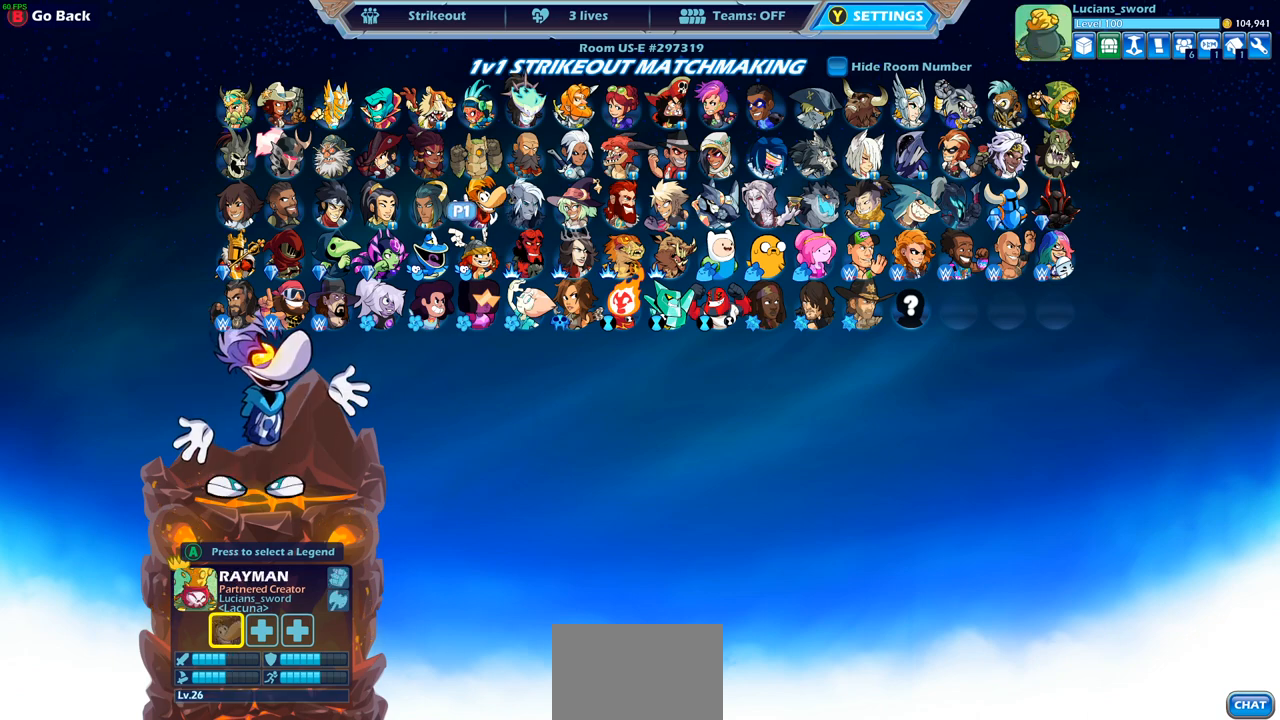
{"buttons": [], "left_stick": "center", "right_stick": "center", "events": [[217, "DPAD_UP", "down"], [300, "DPAD_UP", "up"]]}
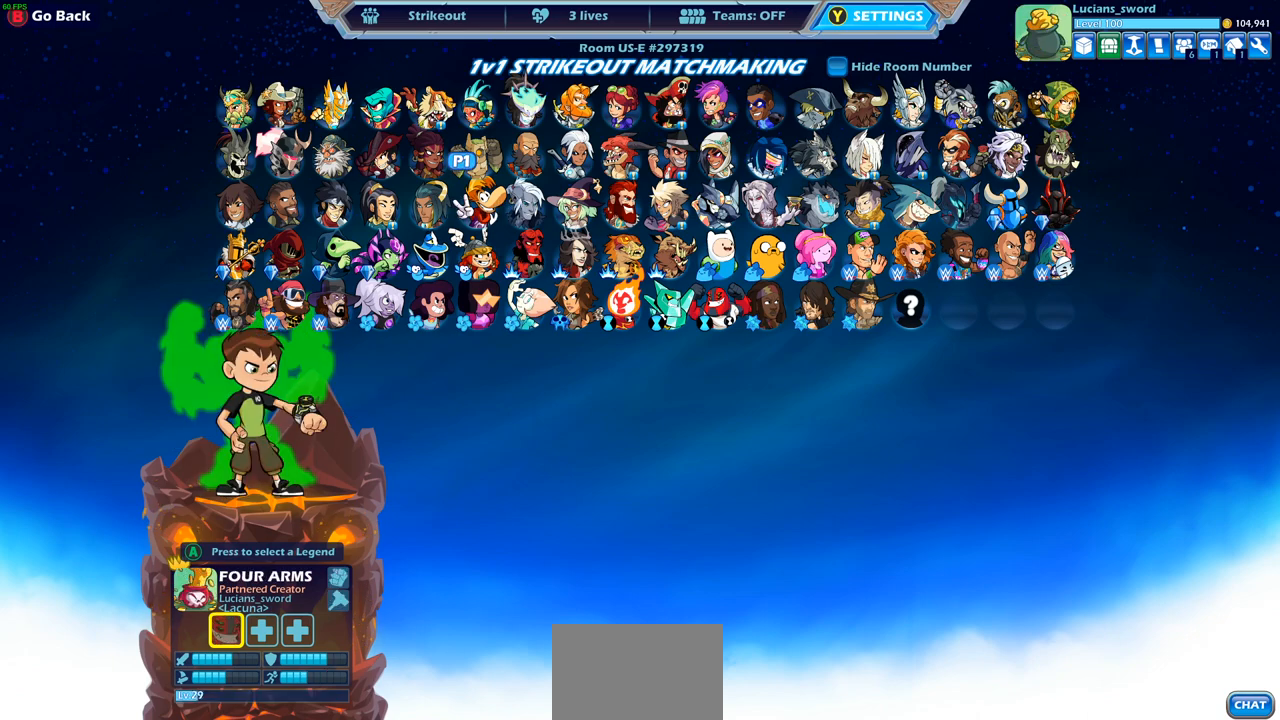
{"buttons": [], "left_stick": "center", "right_stick": "center", "events": [[350, "DPAD_UP", "down"], [483, "DPAD_UP", "up"]]}
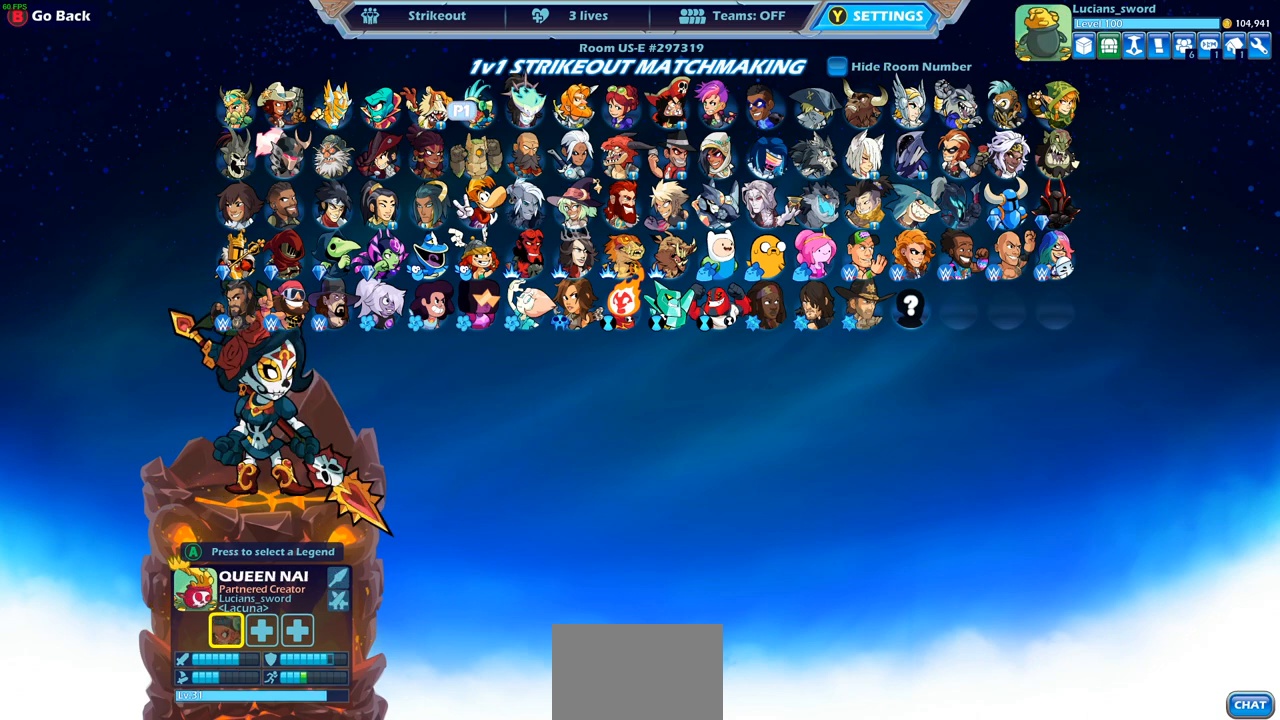
{"buttons": ["DPAD_DOWN"], "left_stick": "center", "right_stick": "center", "events": [[233, "DPAD_DOWN", "down"], [333, "DPAD_DOWN", "up"], [450, "DPAD_DOWN", "down"]]}
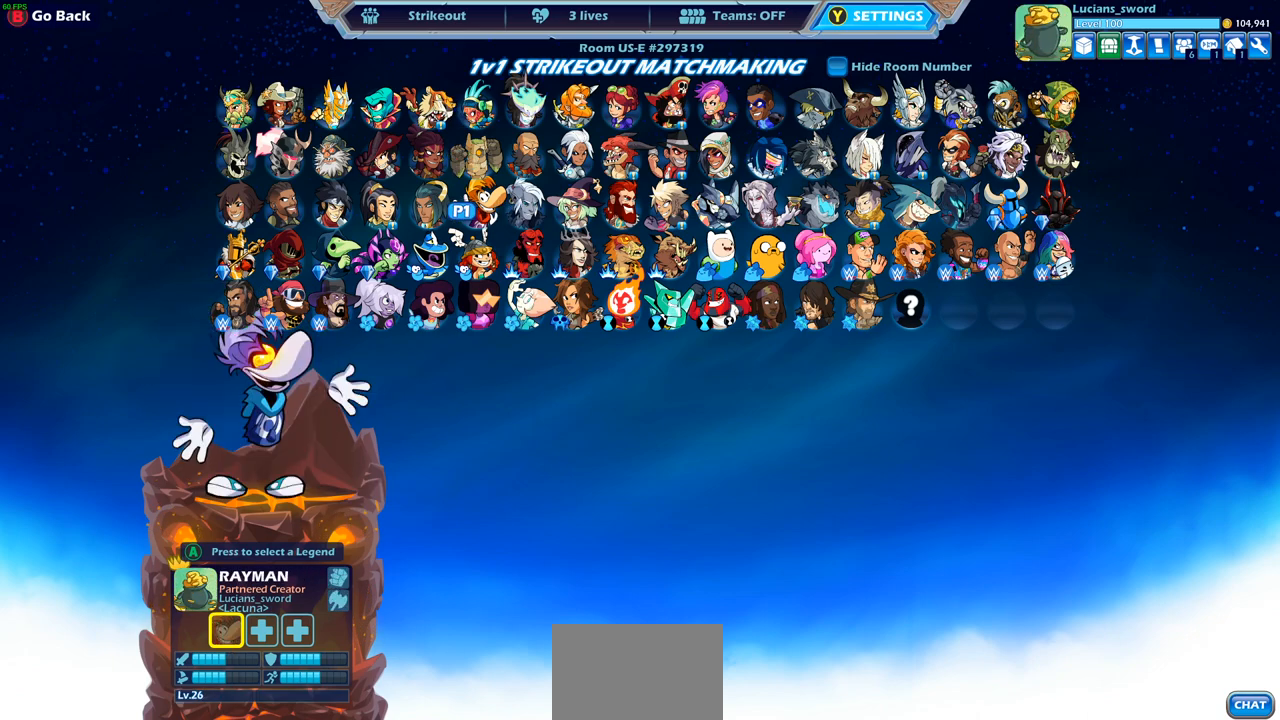
{"buttons": [], "left_stick": "center", "right_stick": "center", "events": [[50, "DPAD_DOWN", "up"]]}
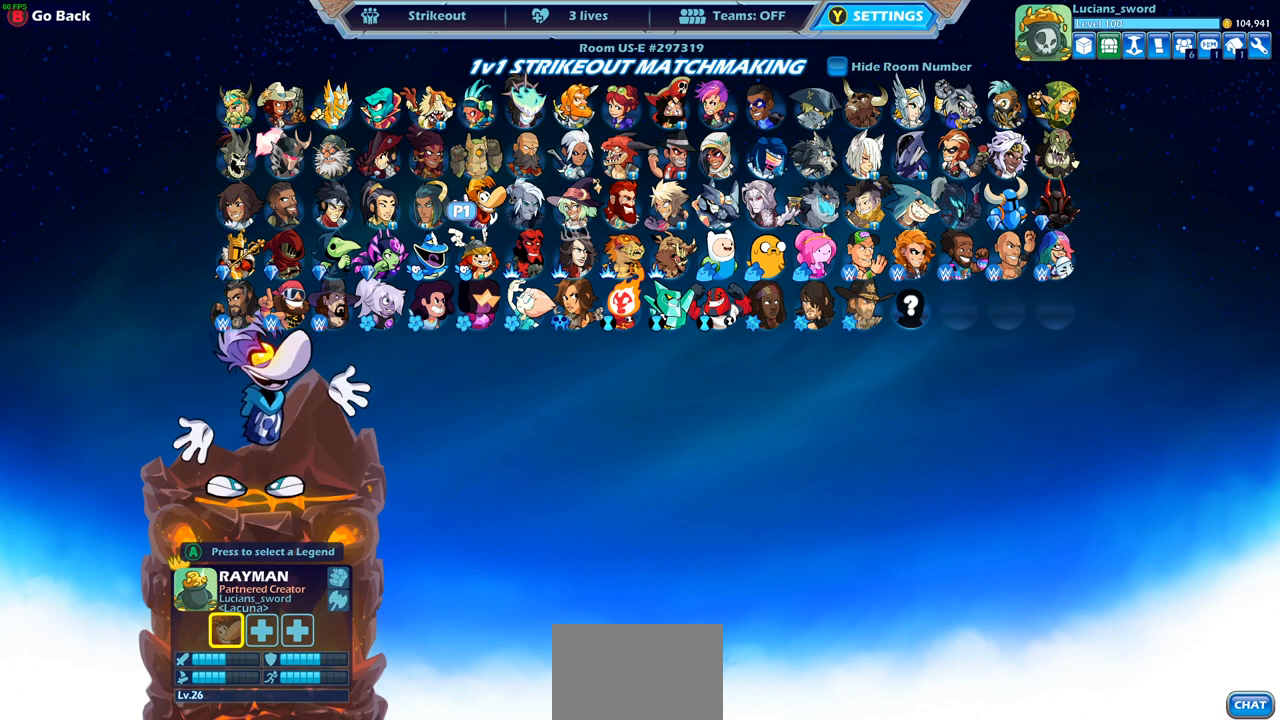
{"buttons": [], "left_stick": "center", "right_stick": "center", "events": [[183, "DPAD_LEFT", "down"], [267, "DPAD_LEFT", "up"], [400, "DPAD_LEFT", "down"], [450, "DPAD_LEFT", "up"]]}
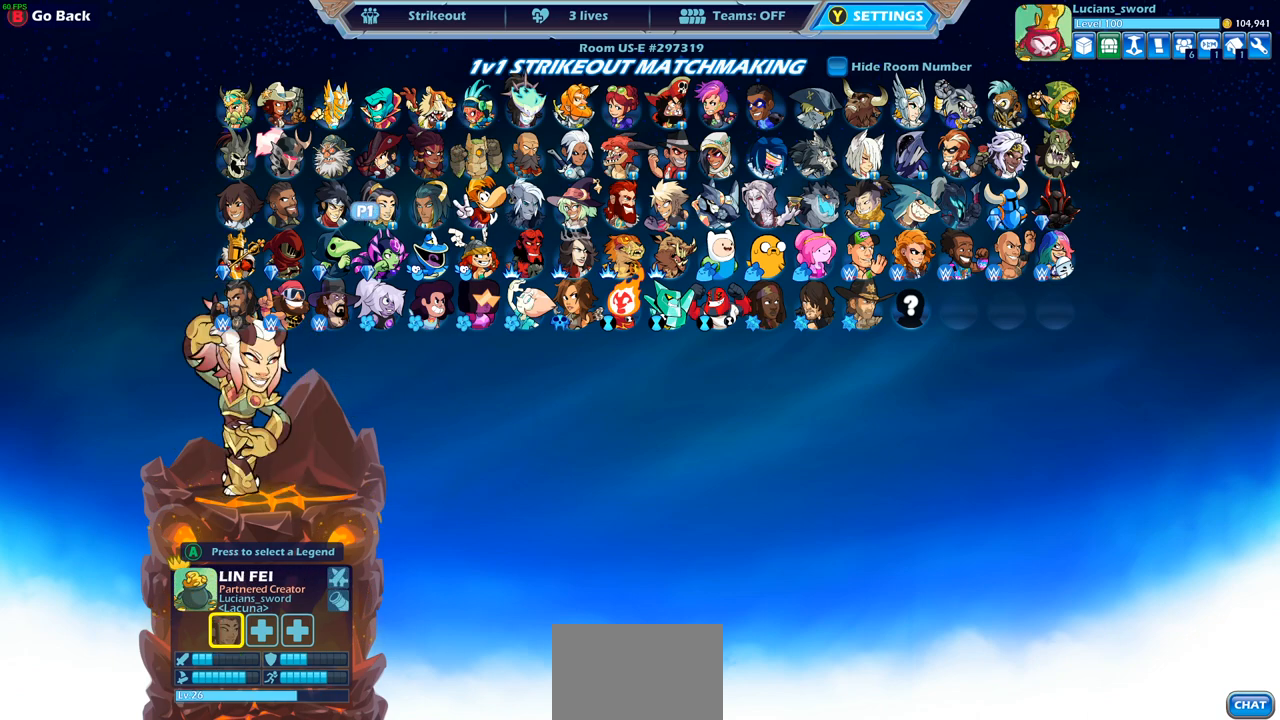
{"buttons": [], "left_stick": "center", "right_stick": "center", "events": [[33, "DPAD_LEFT", "down"], [133, "DPAD_LEFT", "up"]]}
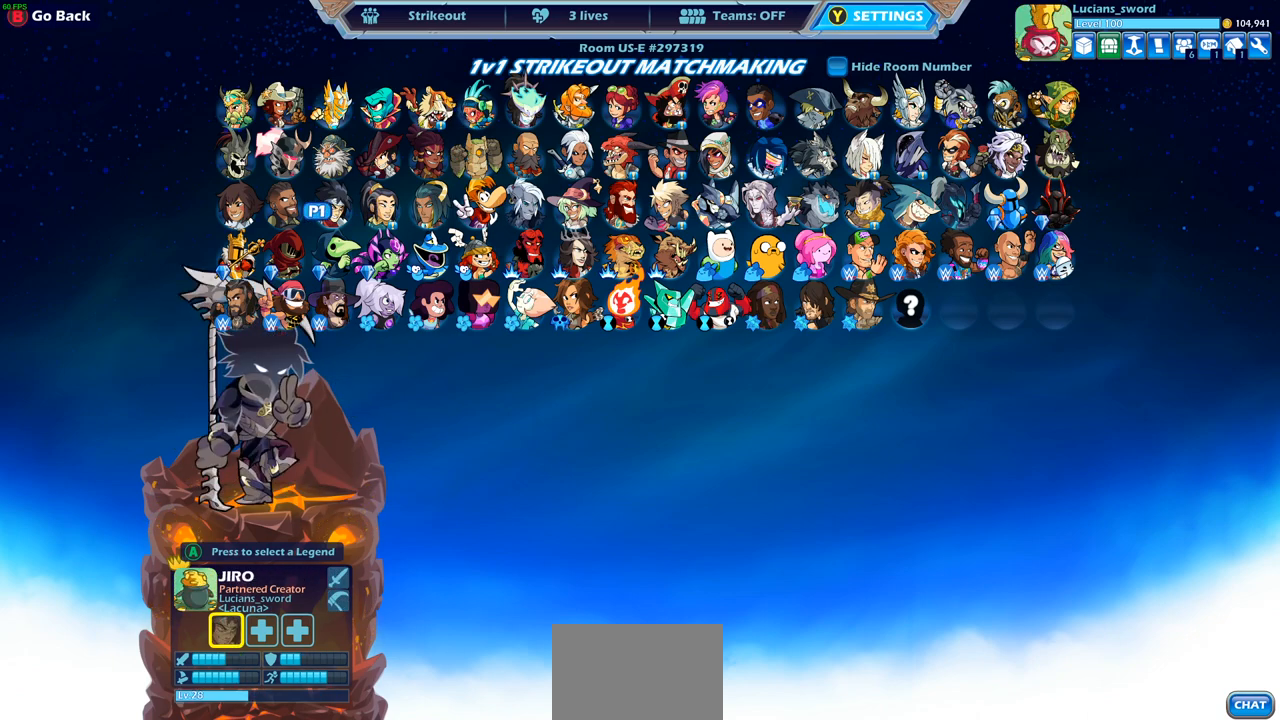
{"buttons": [], "left_stick": "center", "right_stick": "center", "events": [[17, "DPAD_RIGHT", "down"], [117, "DPAD_RIGHT", "up"], [200, "DPAD_RIGHT", "down"], [300, "DPAD_RIGHT", "up"], [383, "DPAD_RIGHT", "down"], [483, "DPAD_RIGHT", "up"]]}
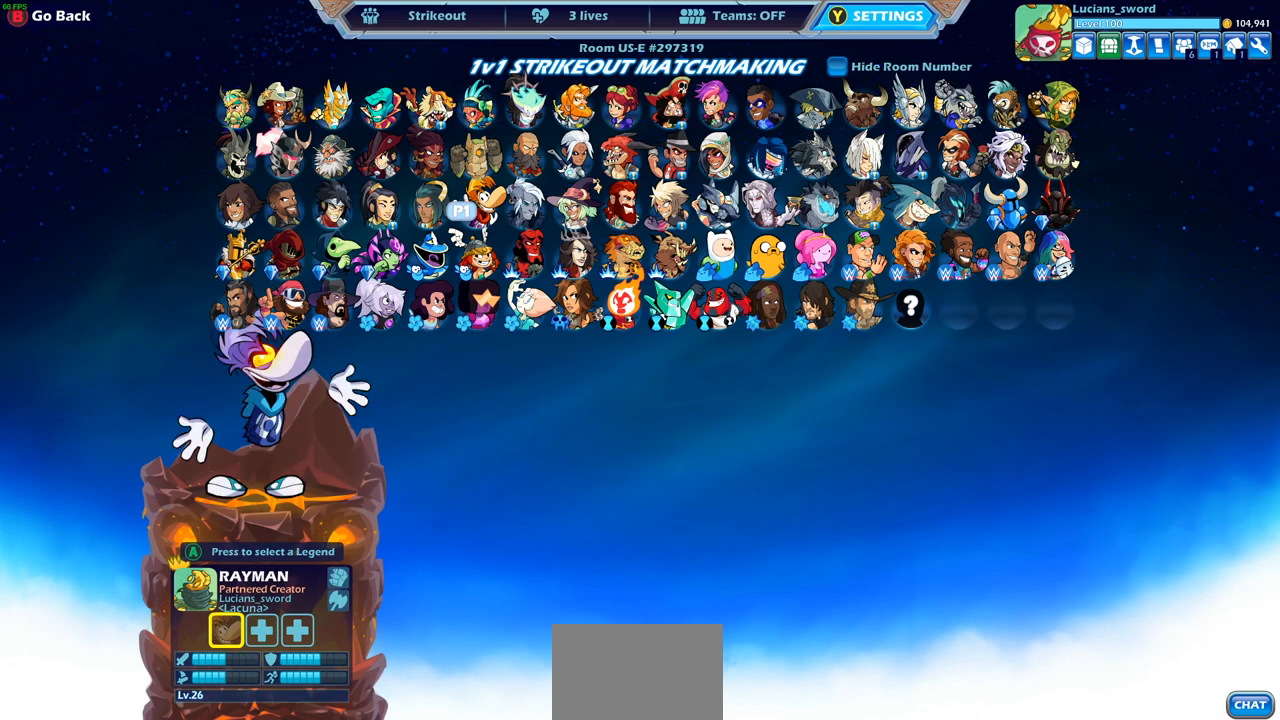
{"buttons": ["DPAD_RIGHT"], "left_stick": "center", "right_stick": "center", "events": [[83, "DPAD_RIGHT", "down"], [200, "DPAD_RIGHT", "up"], [283, "DPAD_RIGHT", "down"], [367, "DPAD_RIGHT", "up"], [450, "DPAD_RIGHT", "down"]]}
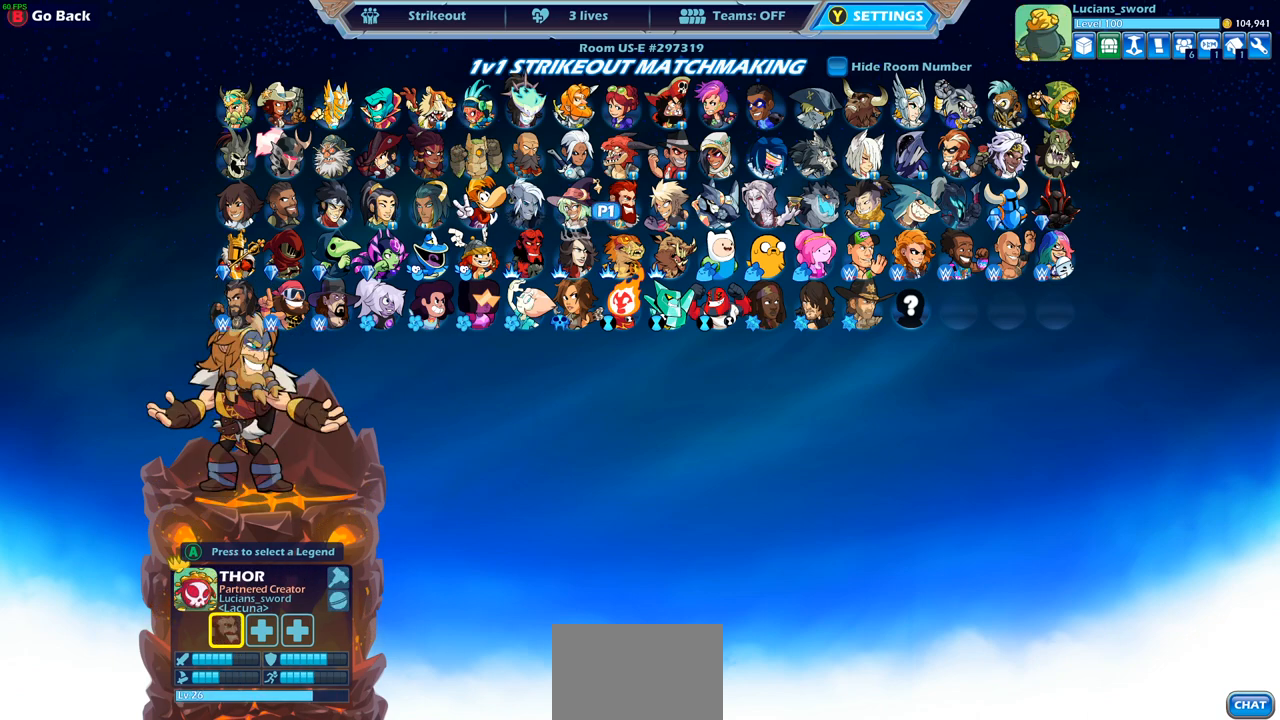
{"buttons": [], "left_stick": "center", "right_stick": "center", "events": [[33, "DPAD_RIGHT", "up"], [100, "DPAD_RIGHT", "down"], [167, "DPAD_RIGHT", "up"], [250, "DPAD_RIGHT", "down"], [333, "DPAD_RIGHT", "up"], [383, "DPAD_RIGHT", "down"], [500, "DPAD_RIGHT", "up"]]}
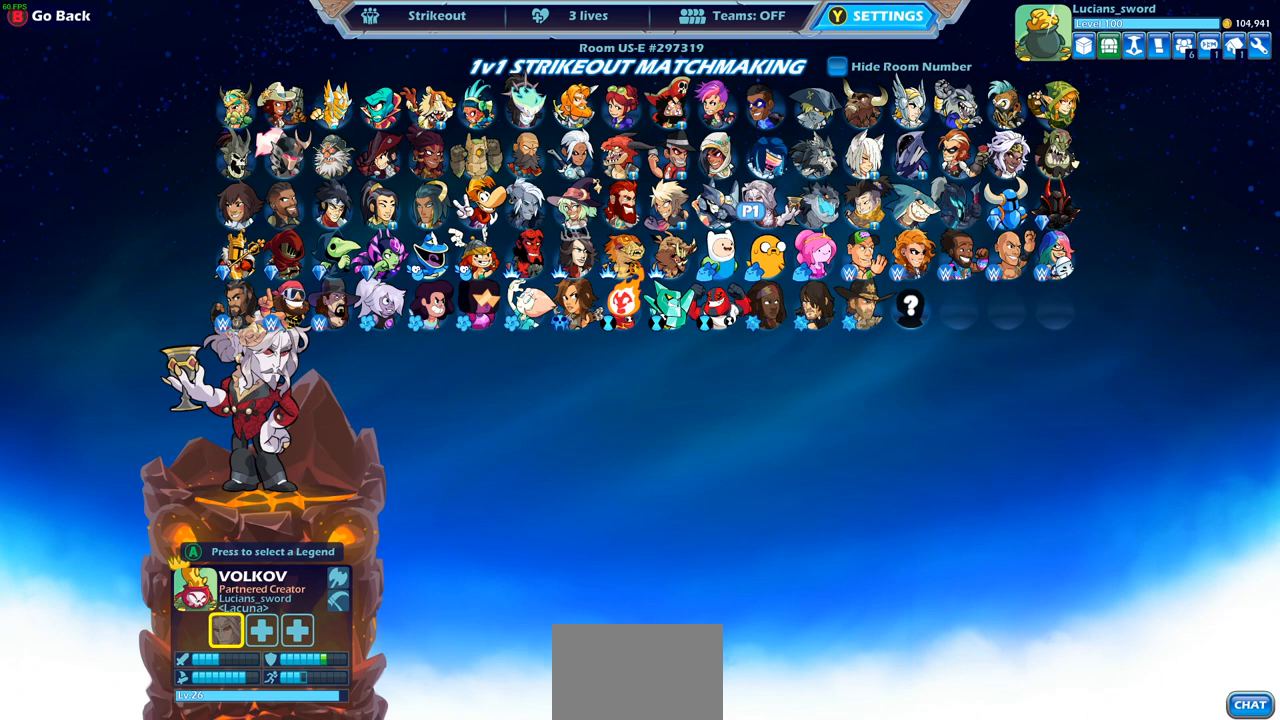
{"buttons": [], "left_stick": "center", "right_stick": "center", "events": [[67, "DPAD_RIGHT", "down"], [167, "DPAD_RIGHT", "up"]]}
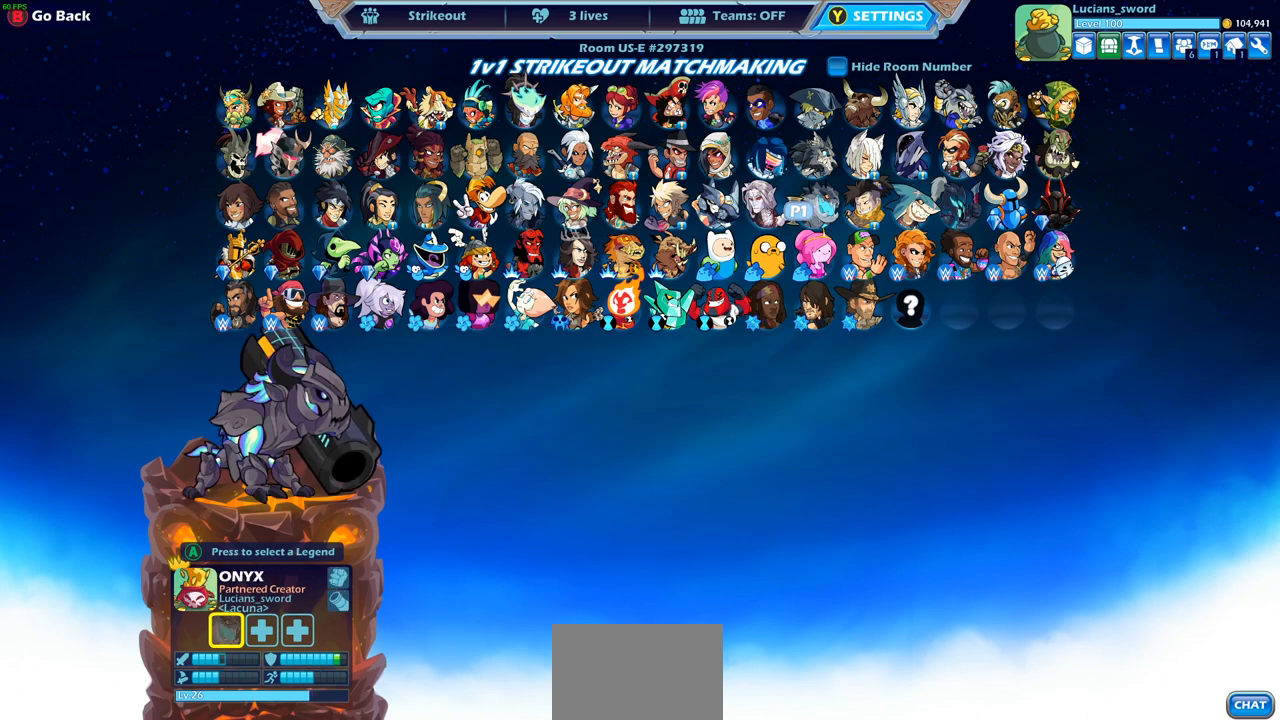
{"buttons": [], "left_stick": "center", "right_stick": "center", "events": []}
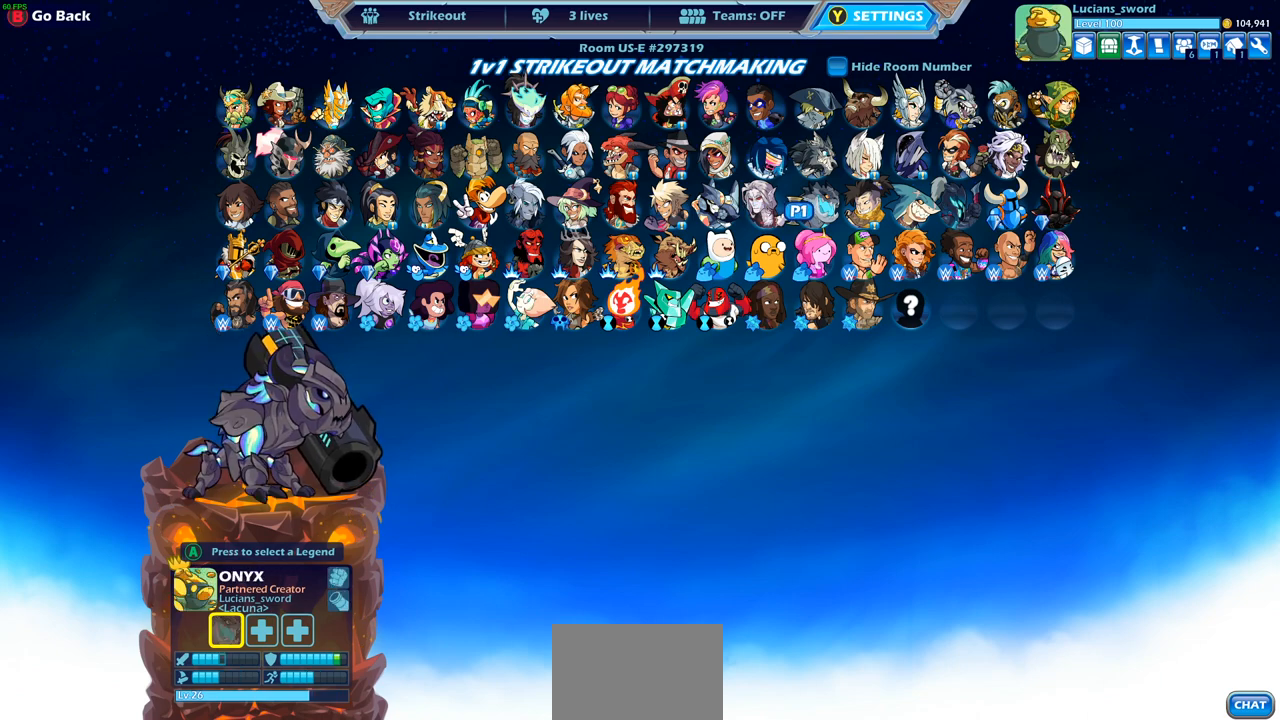
{"buttons": [], "left_stick": "center", "right_stick": "center", "events": [[167, "DPAD_DOWN", "down"], [250, "DPAD_DOWN", "up"]]}
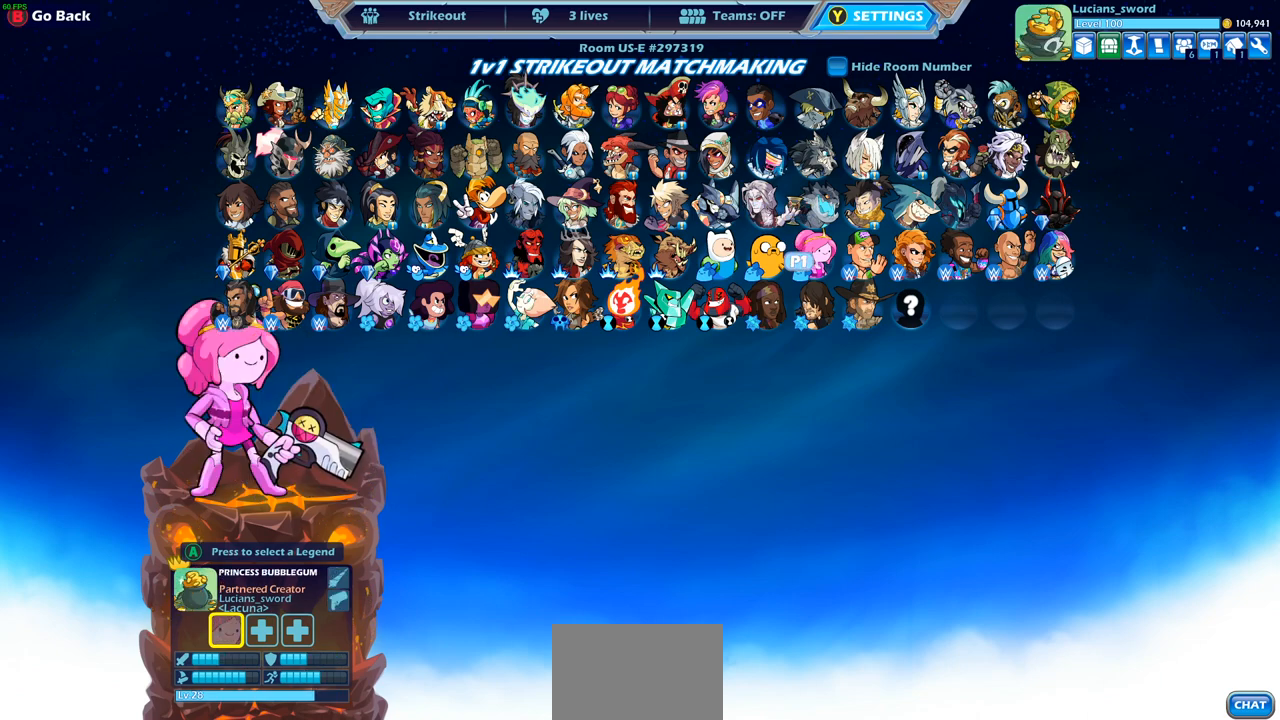
{"buttons": [], "left_stick": "center", "right_stick": "center", "events": []}
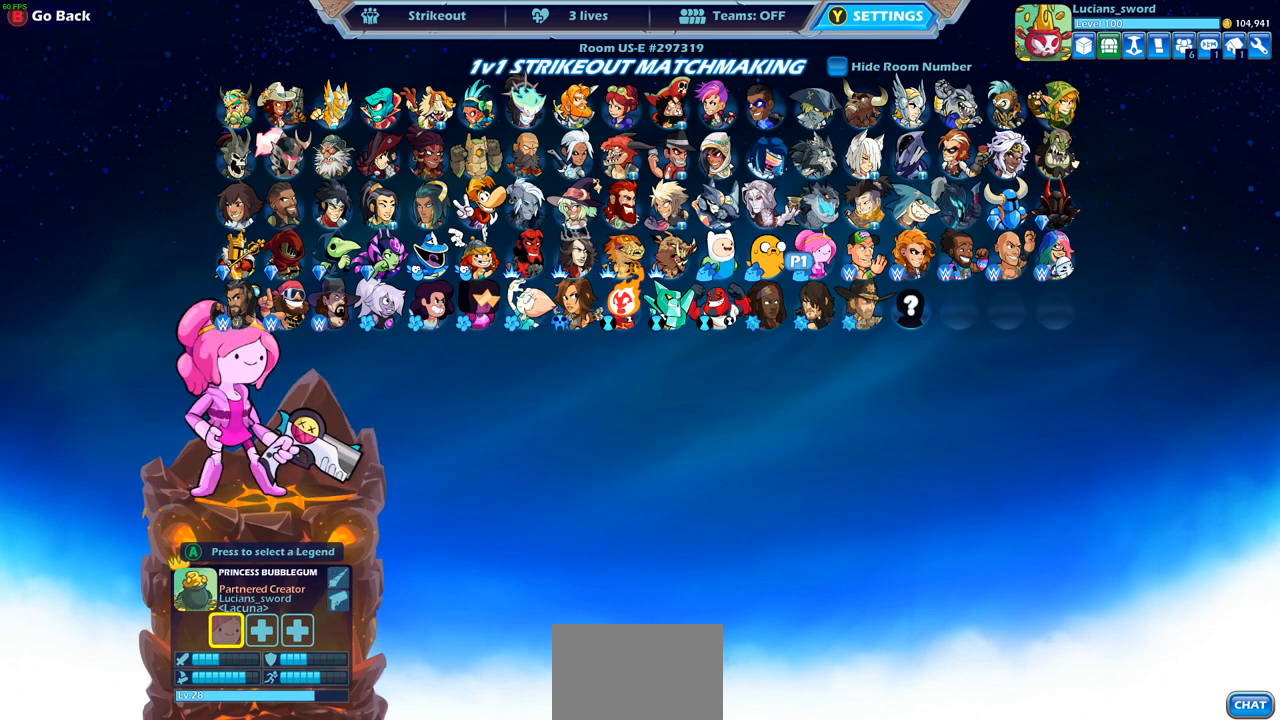
{"buttons": [], "left_stick": "center", "right_stick": "center", "events": [[50, "DPAD_LEFT", "down"], [167, "DPAD_LEFT", "up"], [333, "DPAD_LEFT", "down"], [400, "DPAD_LEFT", "up"]]}
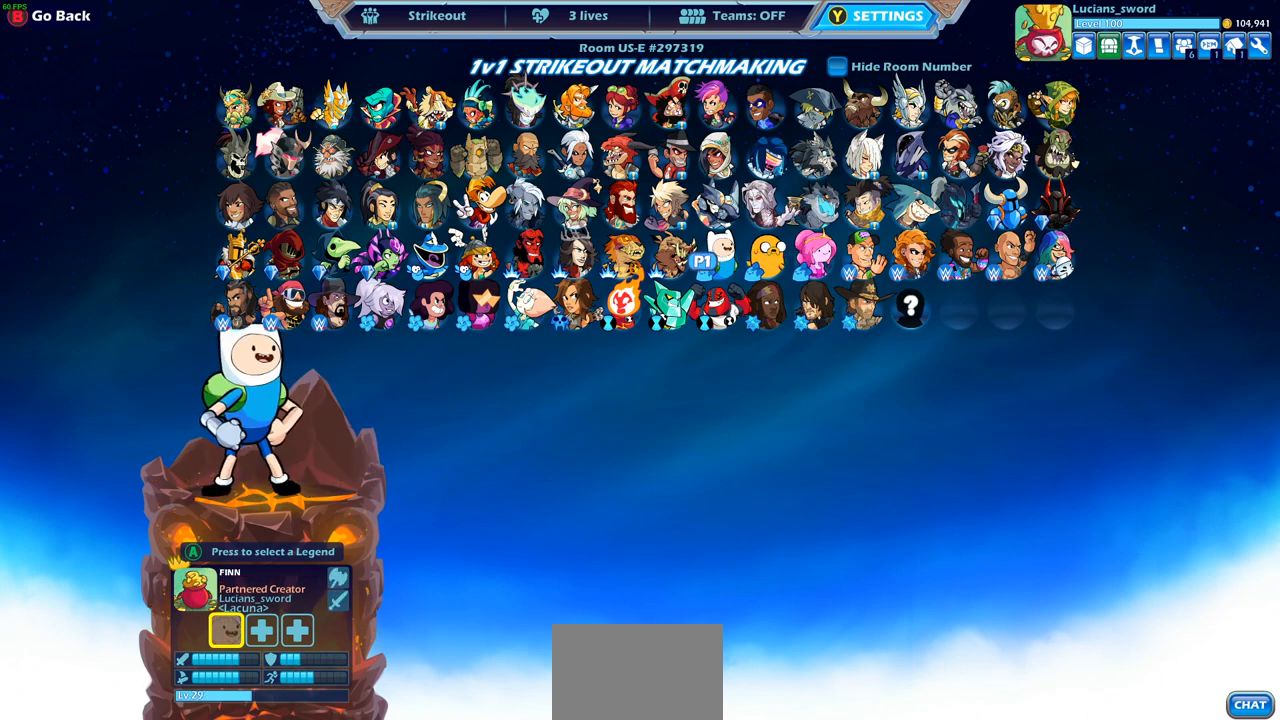
{"buttons": [], "left_stick": "center", "right_stick": "center", "events": []}
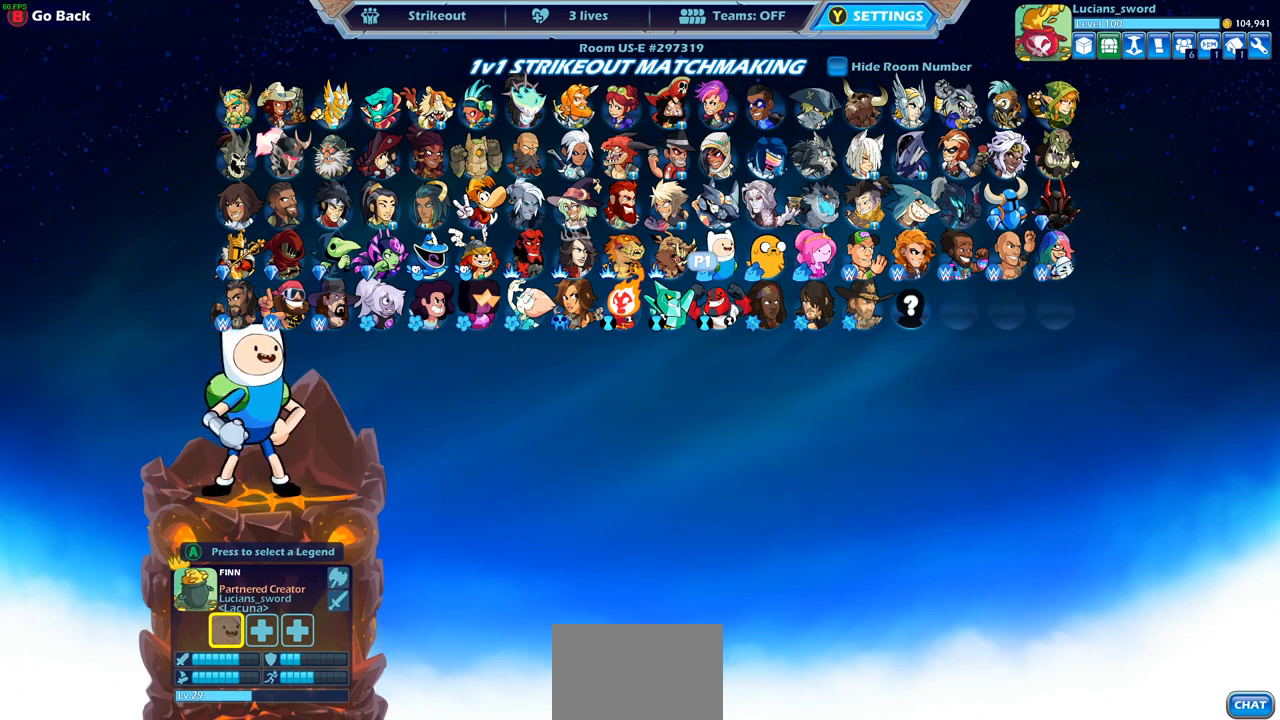
{"buttons": [], "left_stick": "center", "right_stick": "center", "events": [[17, "DPAD_LEFT", "down"], [117, "DPAD_LEFT", "up"]]}
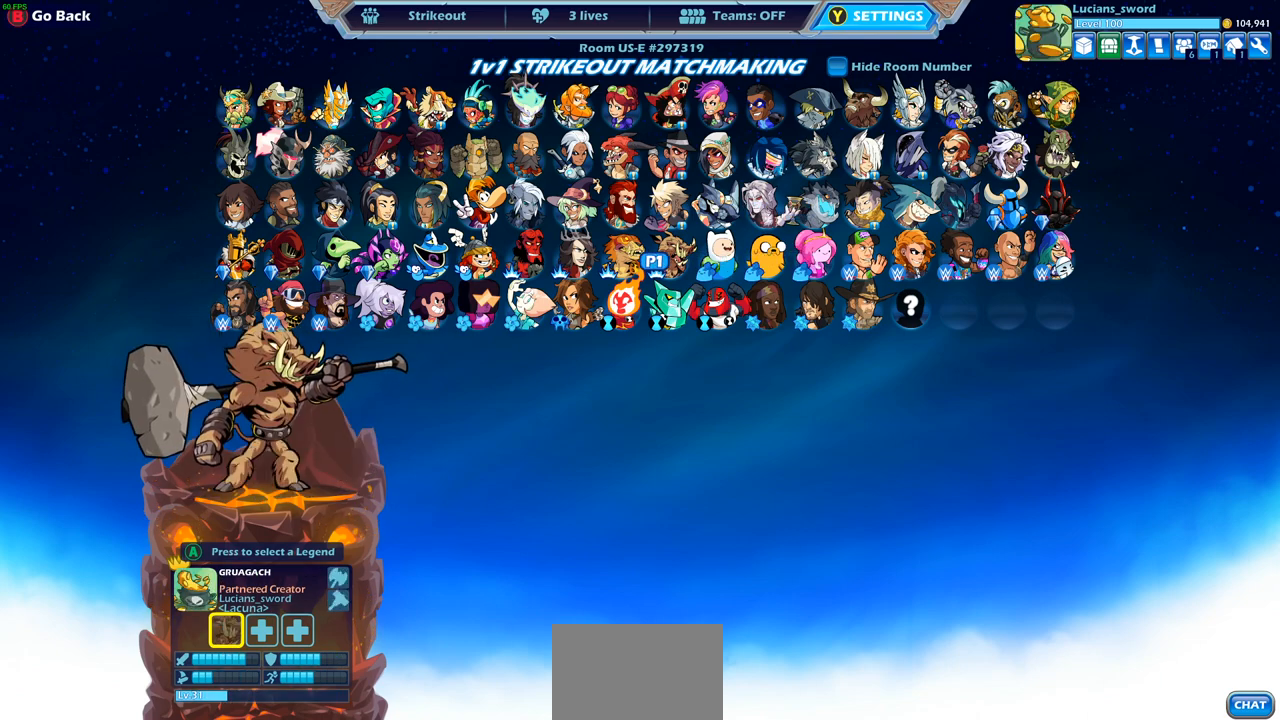
{"buttons": [], "left_stick": "center", "right_stick": "center", "events": []}
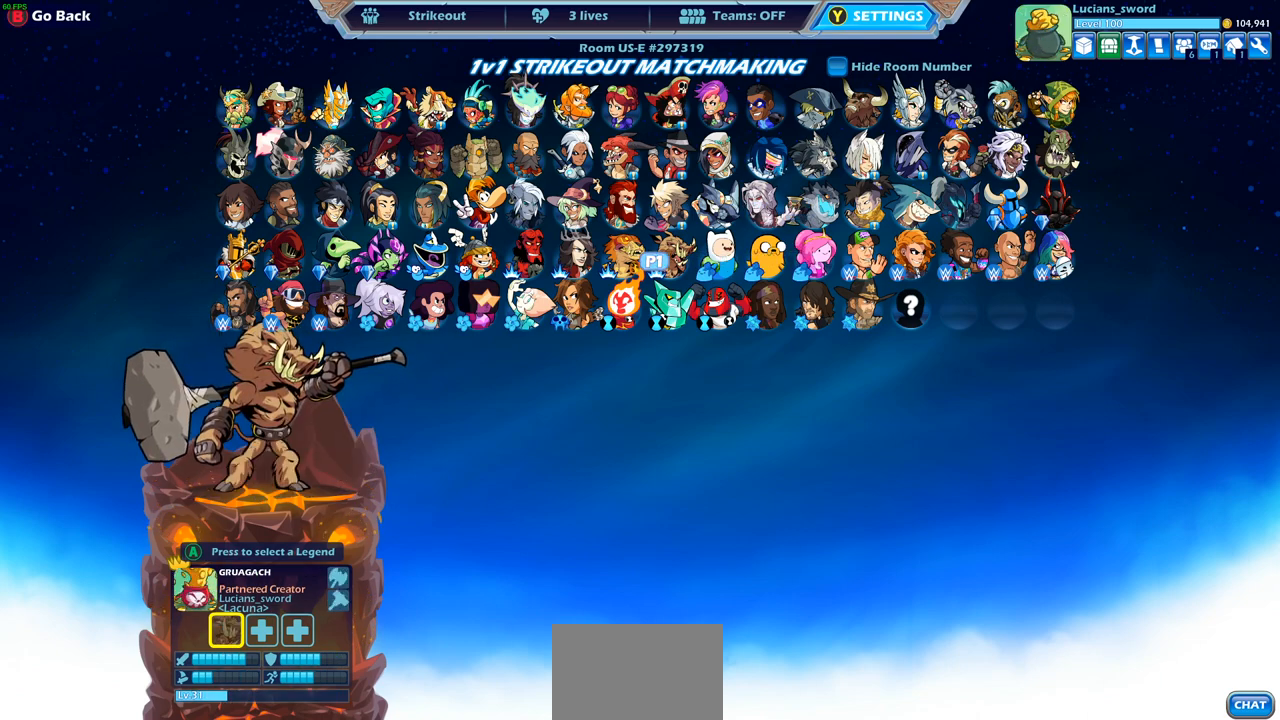
{"buttons": [], "left_stick": "center", "right_stick": "center", "events": [[50, "DPAD_RIGHT", "down"], [133, "DPAD_RIGHT", "up"], [250, "DPAD_RIGHT", "down"], [333, "DPAD_RIGHT", "up"], [417, "DPAD_RIGHT", "down"], [500, "DPAD_RIGHT", "up"]]}
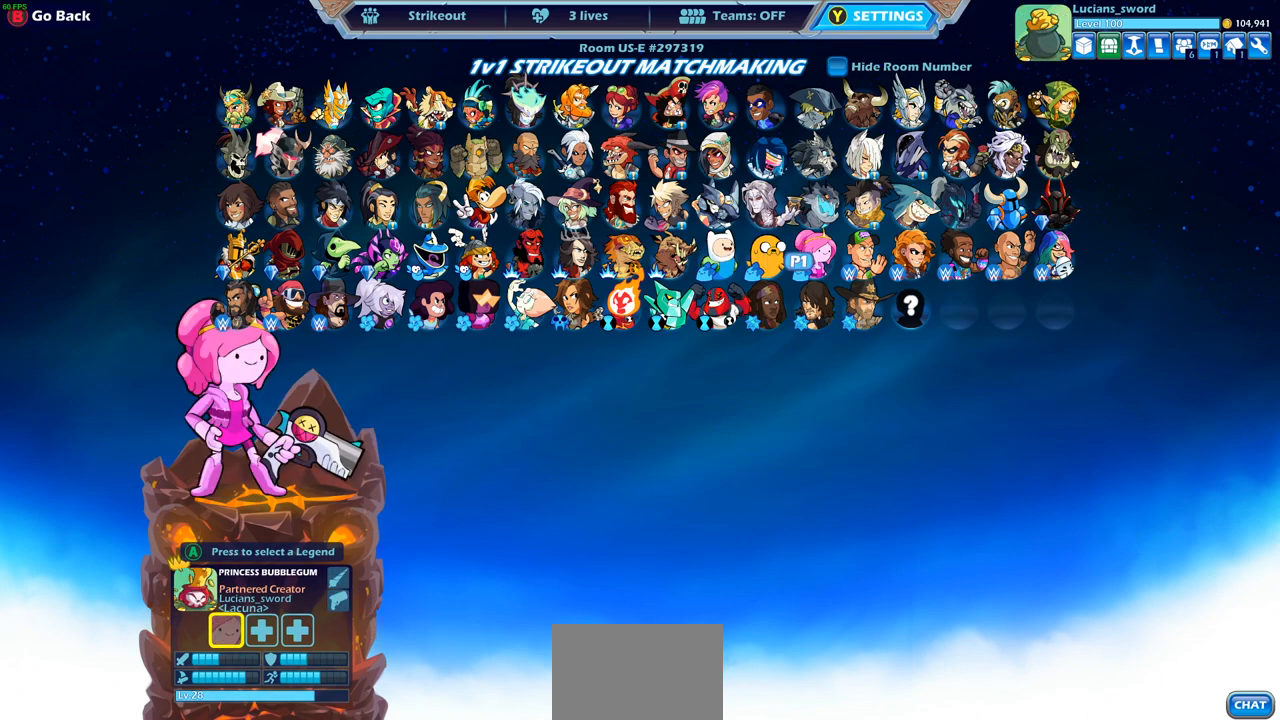
{"buttons": ["DPAD_RIGHT"], "left_stick": "center", "right_stick": "center", "events": [[100, "DPAD_RIGHT", "down"], [183, "DPAD_RIGHT", "up"], [267, "DPAD_RIGHT", "down"], [367, "DPAD_RIGHT", "up"], [450, "DPAD_RIGHT", "down"]]}
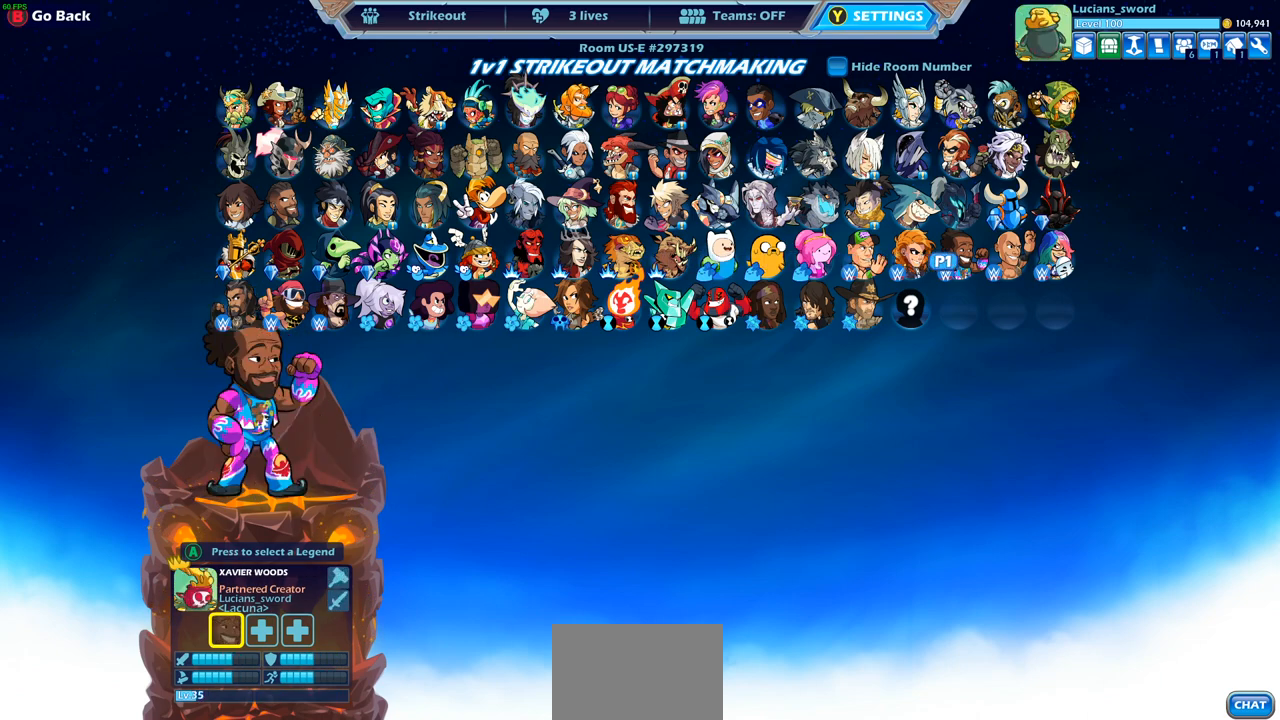
{"buttons": ["DPAD_UP"], "left_stick": "center", "right_stick": "center", "events": [[33, "DPAD_RIGHT", "up"], [117, "DPAD_RIGHT", "down"], [200, "DPAD_RIGHT", "up"], [283, "DPAD_RIGHT", "down"], [333, "DPAD_RIGHT", "up"], [450, "DPAD_UP", "down"]]}